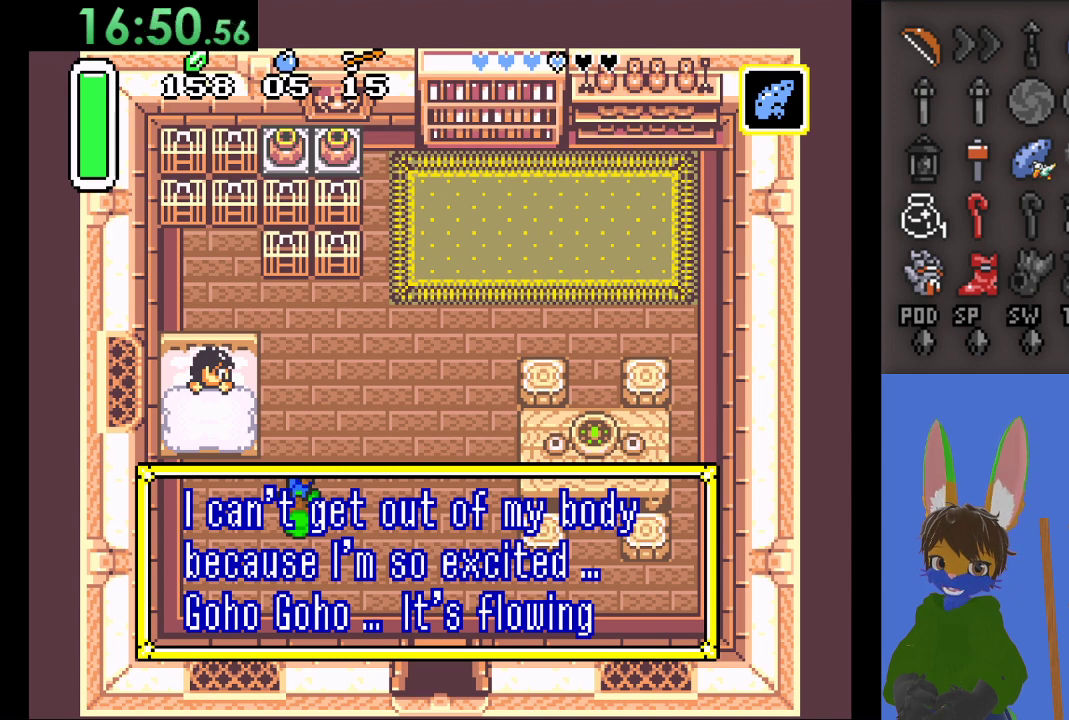
Gameplay with a controller (PlayStation layout); each line is a JSON object with the inputs held at the frame after it. "events" lists button and stick changes between this image and that frame as [ms after this image, input, new state], when the widget could be followed in between.
{"buttons": [], "left_stick": "center", "right_stick": "center", "events": [[100, "CROSS", "down"], [300, "CROSS", "up"]]}
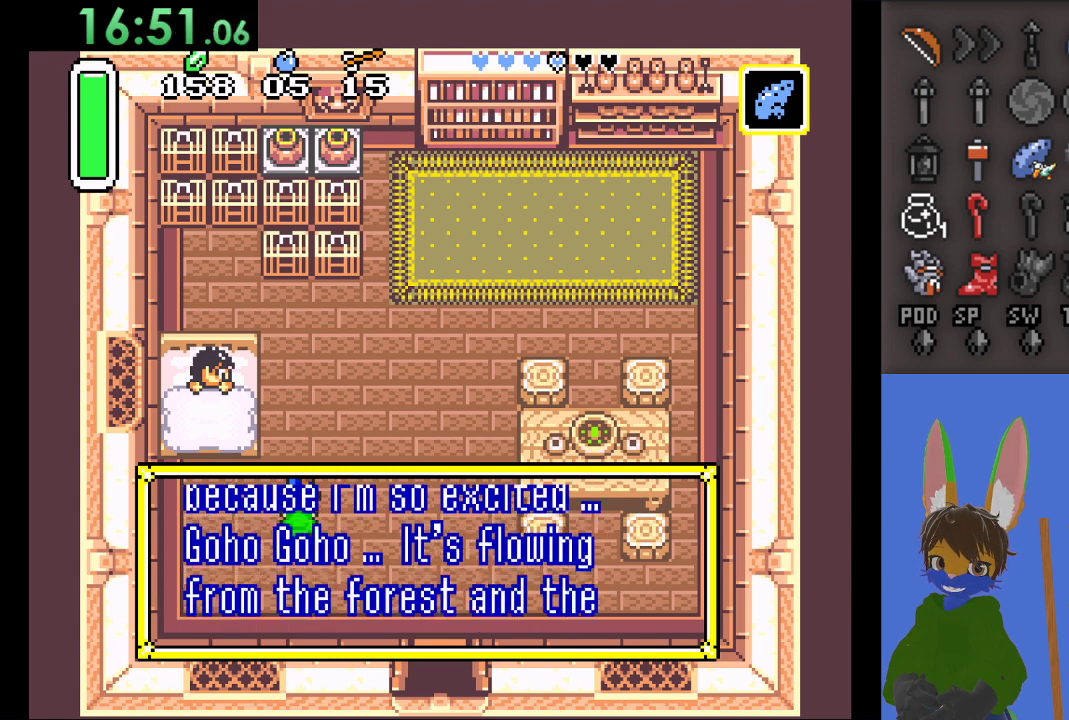
{"buttons": [], "left_stick": "center", "right_stick": "center", "events": []}
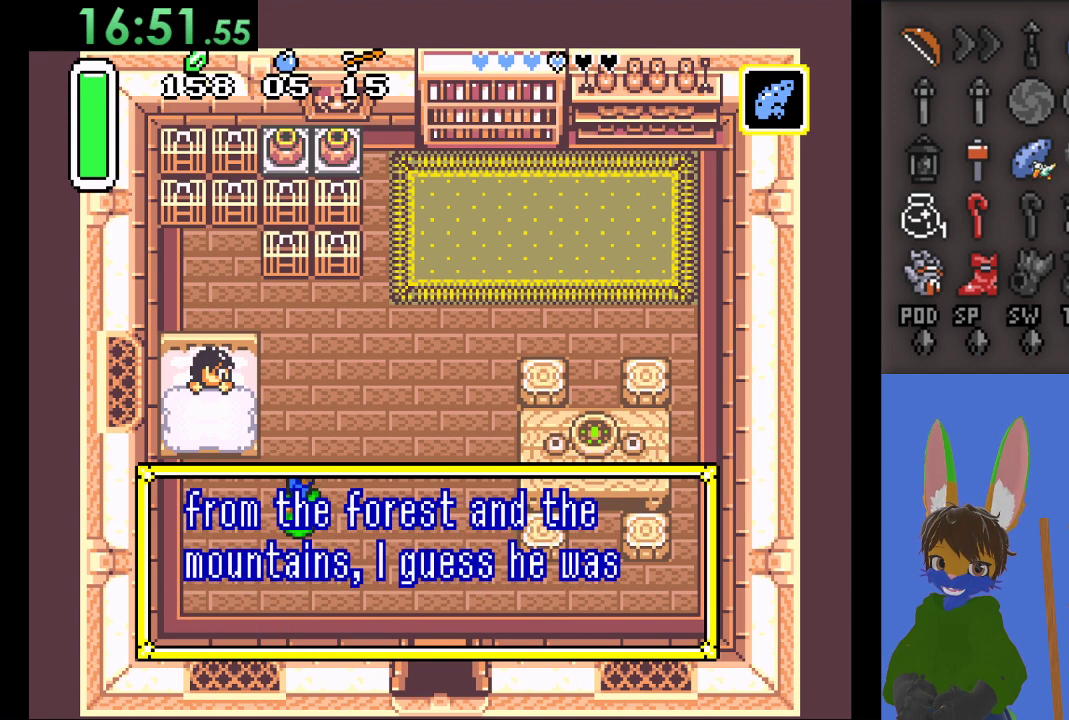
{"buttons": [], "left_stick": "center", "right_stick": "center", "events": []}
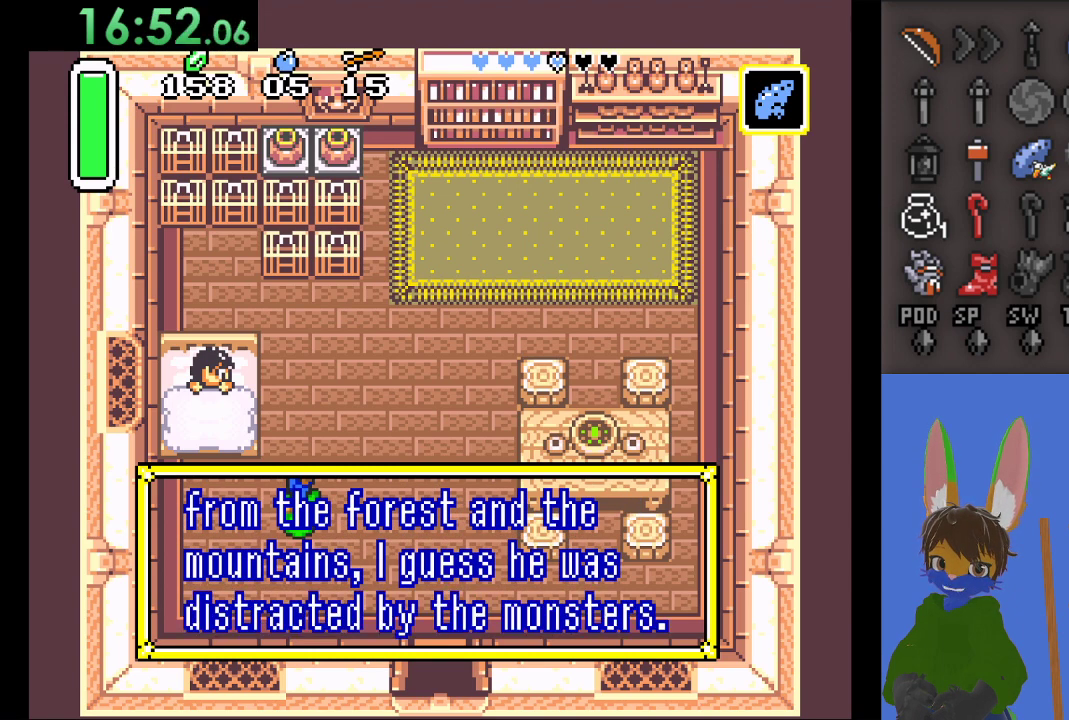
{"buttons": [], "left_stick": "center", "right_stick": "center", "events": []}
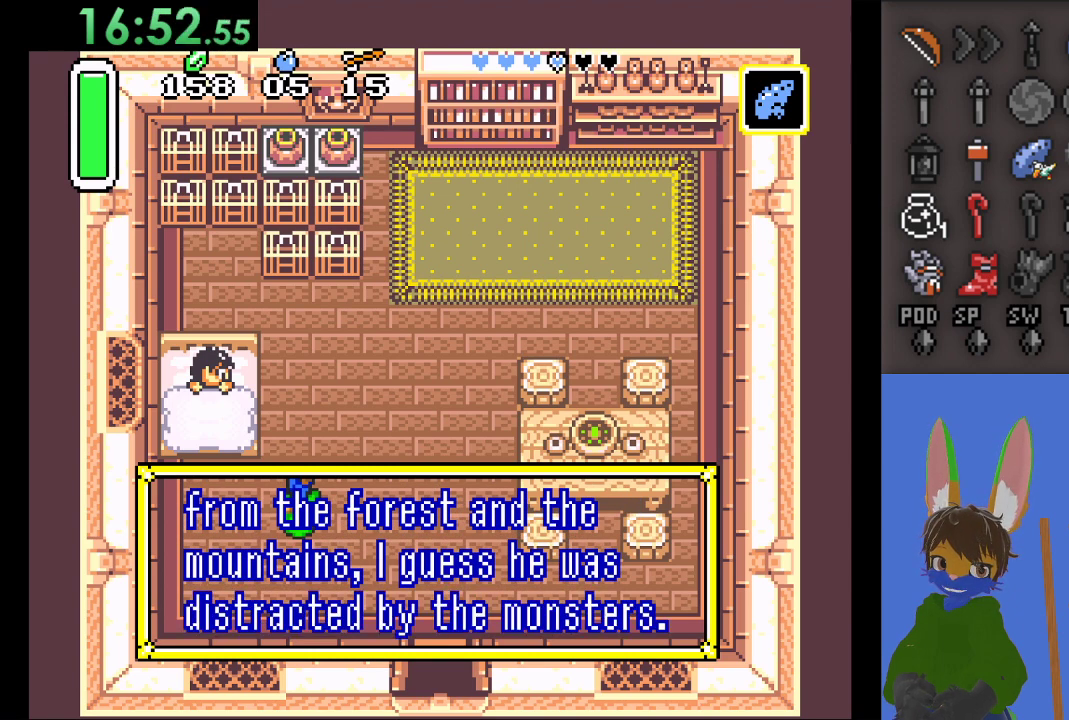
{"buttons": [], "left_stick": "center", "right_stick": "center", "events": []}
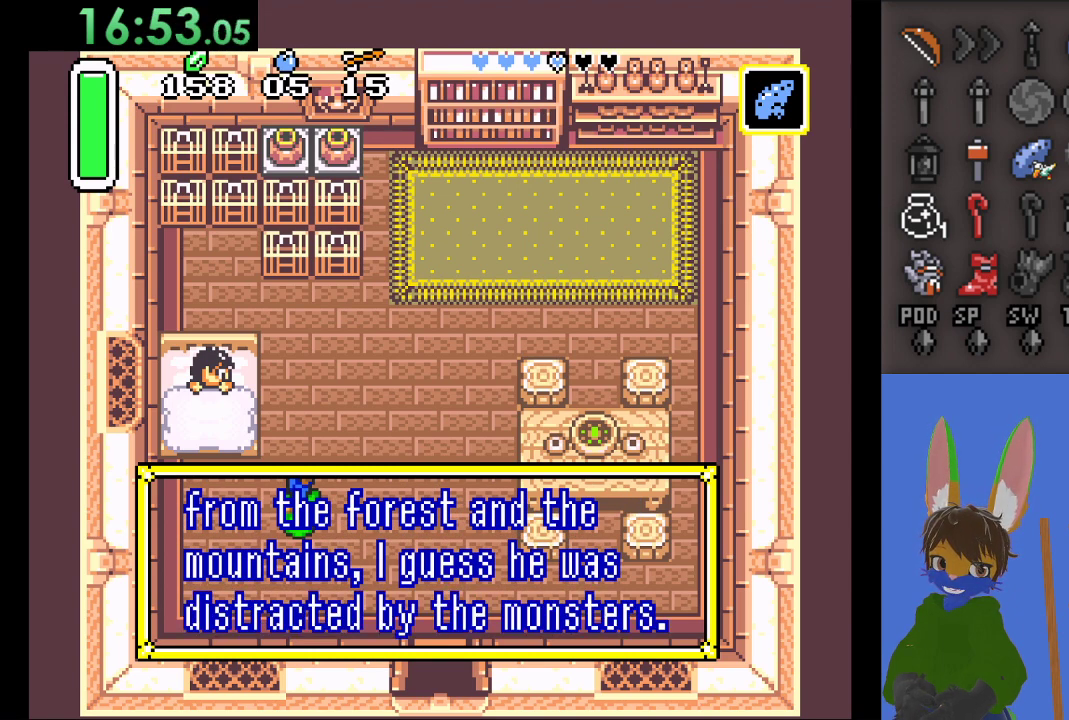
{"buttons": [], "left_stick": "center", "right_stick": "center", "events": []}
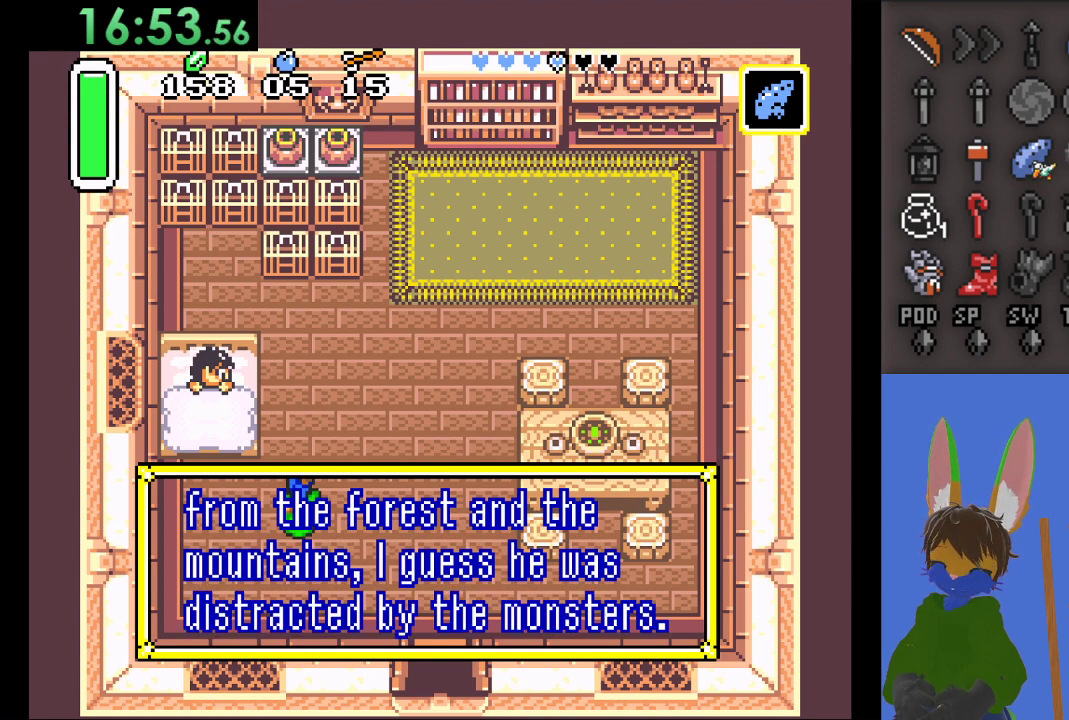
{"buttons": [], "left_stick": "center", "right_stick": "center", "events": []}
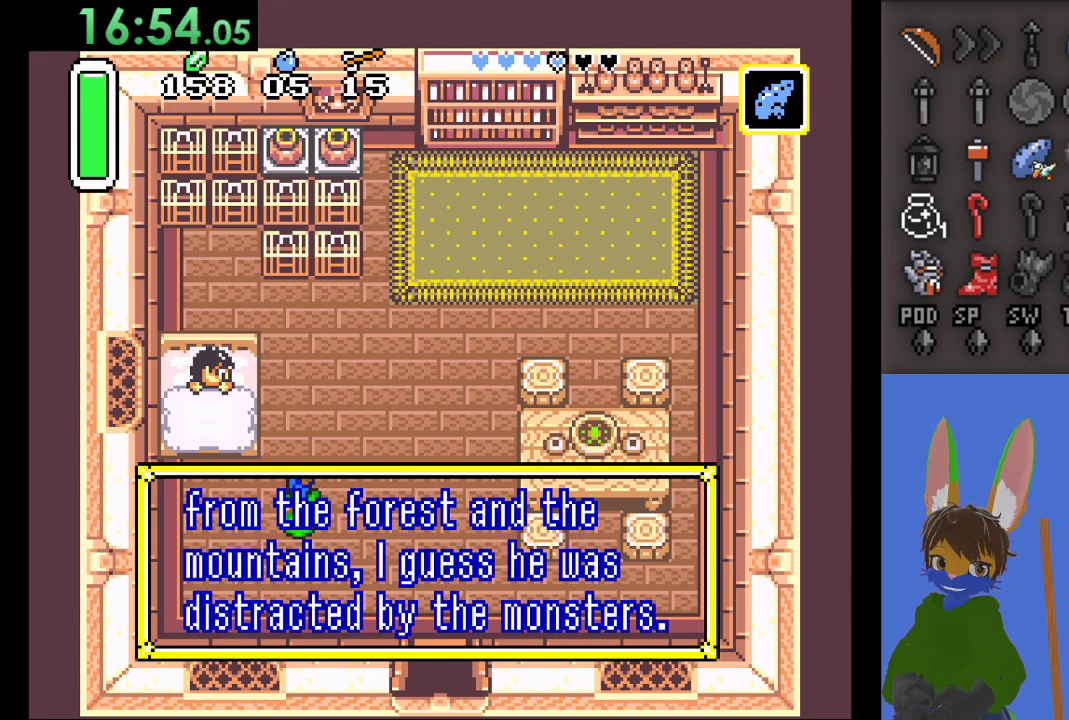
{"buttons": [], "left_stick": "center", "right_stick": "center", "events": [[233, "CROSS", "down"], [400, "CROSS", "up"]]}
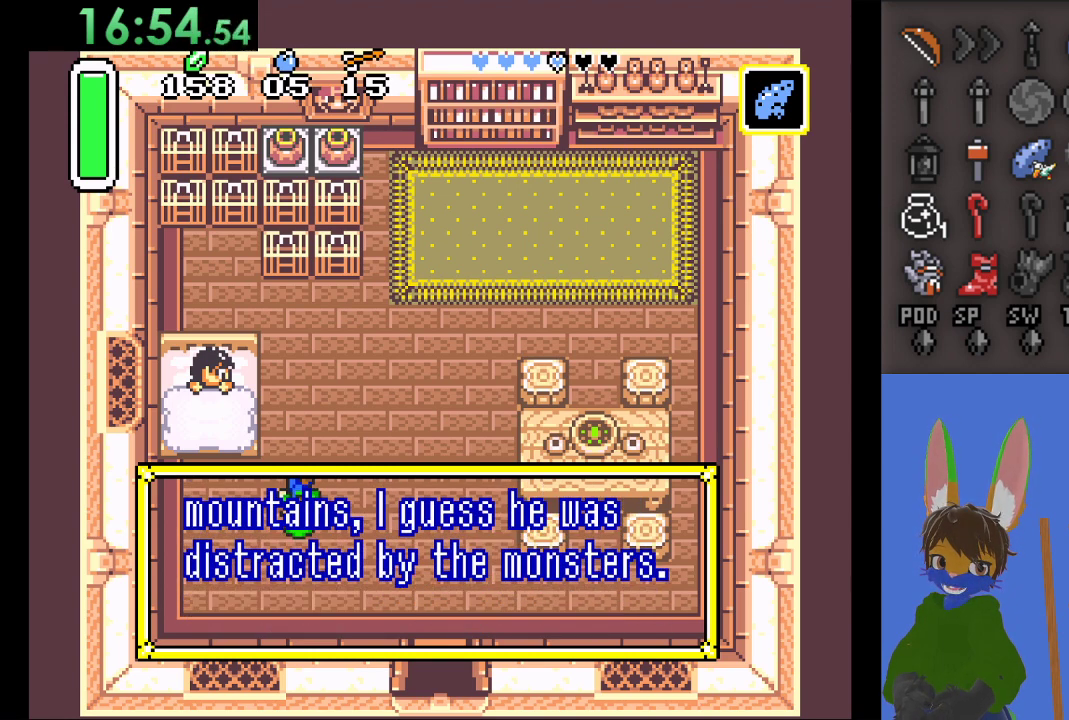
{"buttons": [], "left_stick": "center", "right_stick": "center", "events": []}
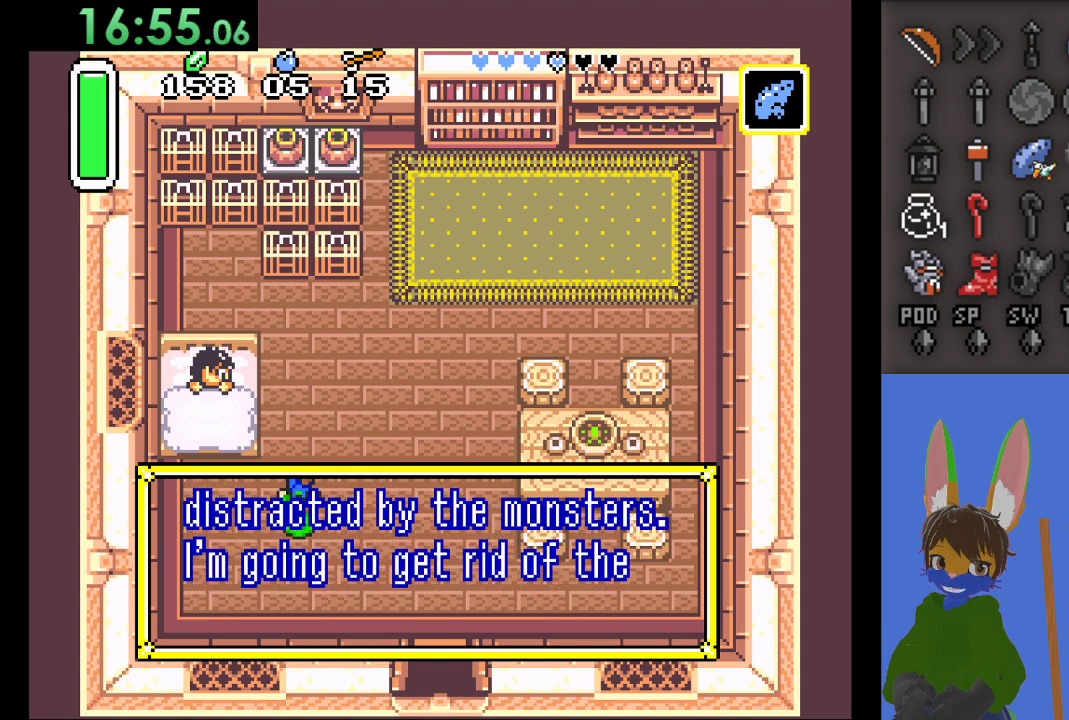
{"buttons": [], "left_stick": "center", "right_stick": "center", "events": []}
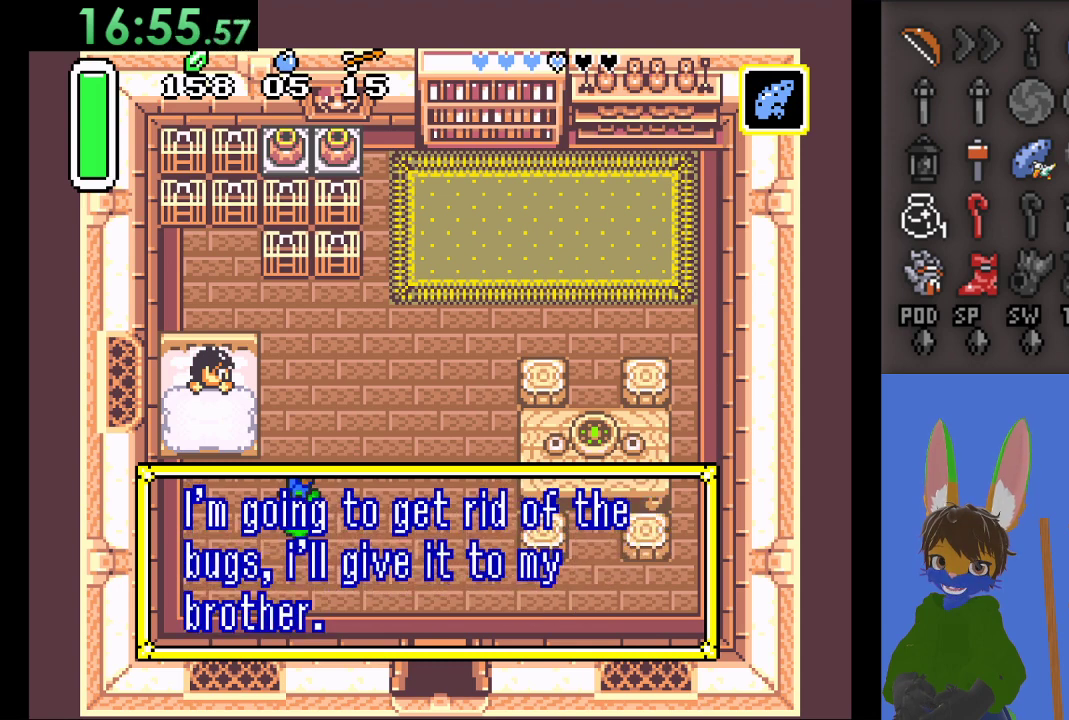
{"buttons": [], "left_stick": "center", "right_stick": "center", "events": []}
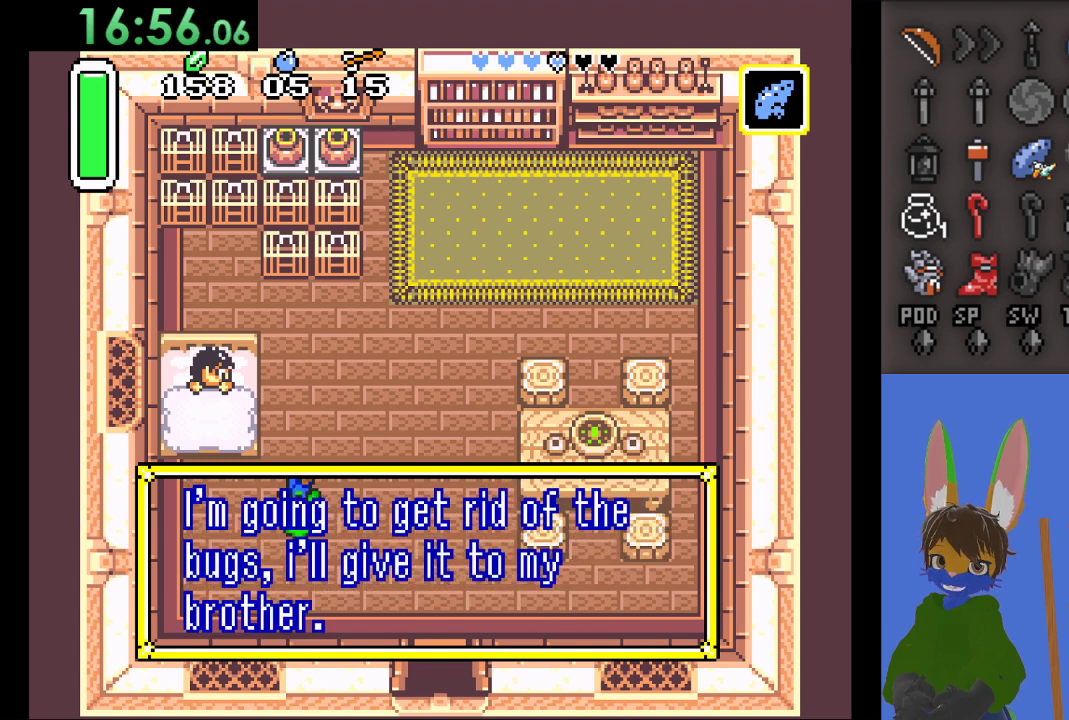
{"buttons": [], "left_stick": "center", "right_stick": "center", "events": []}
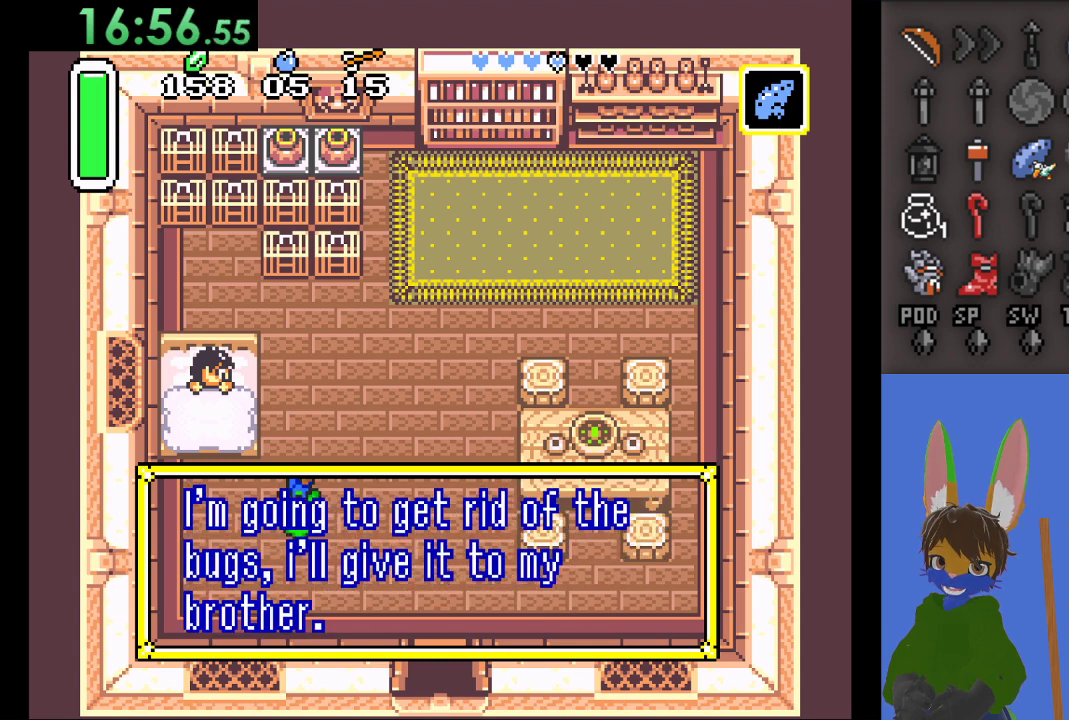
{"buttons": [], "left_stick": "center", "right_stick": "center", "events": []}
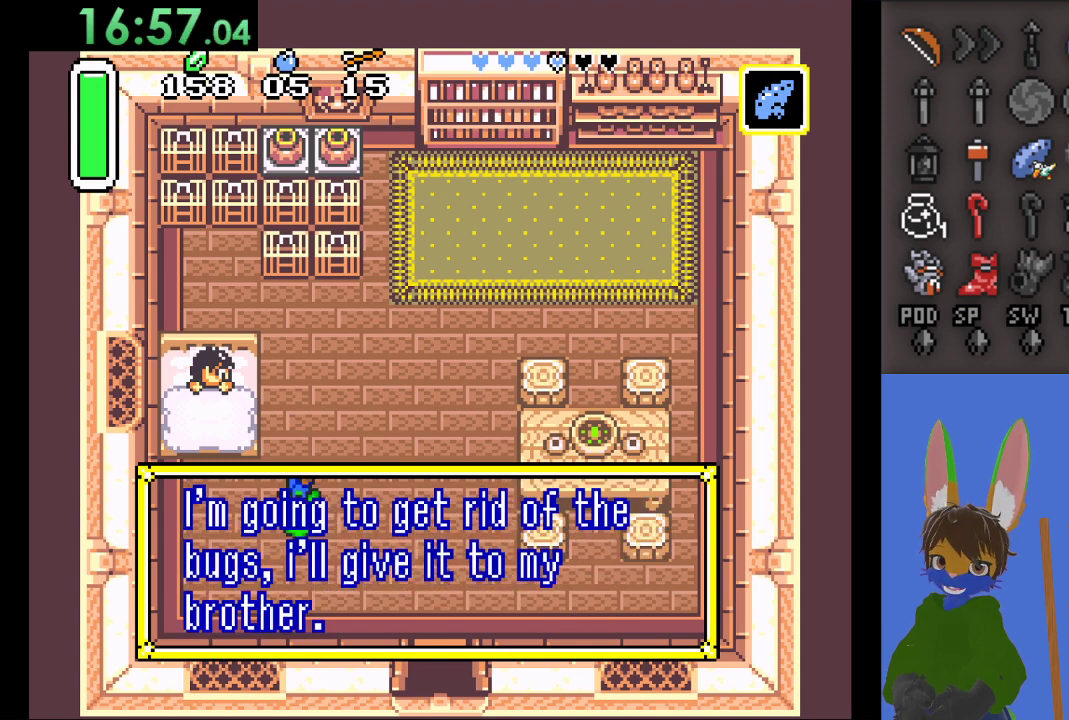
{"buttons": ["CROSS"], "left_stick": "center", "right_stick": "center", "events": [[433, "CROSS", "down"]]}
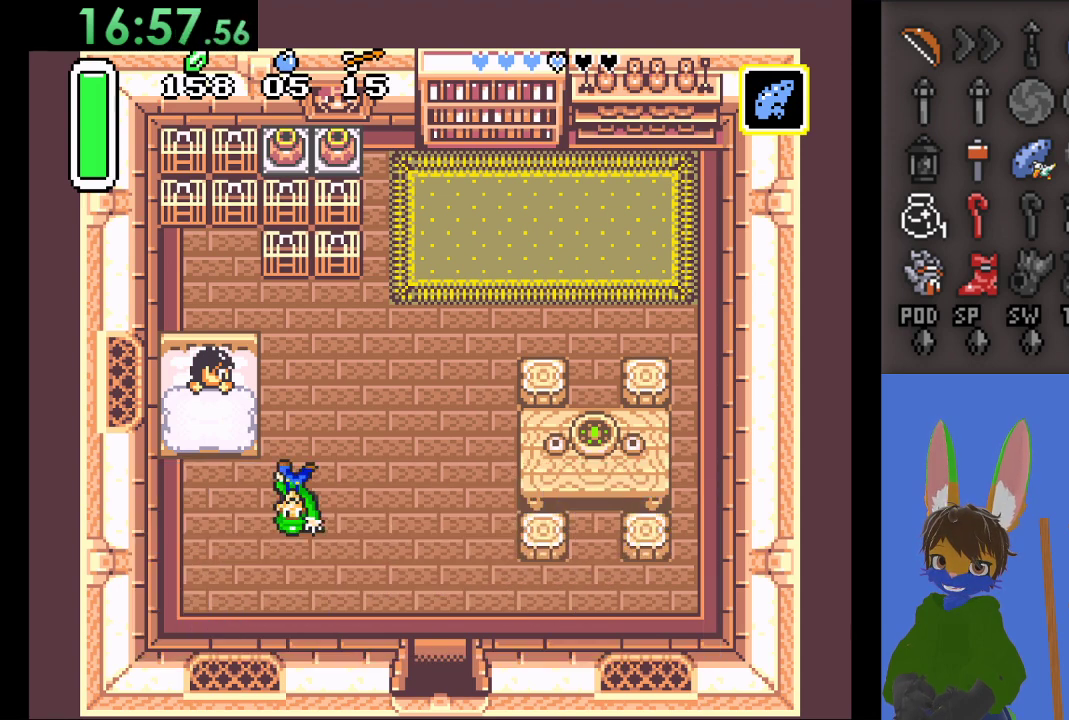
{"buttons": [], "left_stick": "center", "right_stick": "center", "events": [[33, "CROSS", "up"]]}
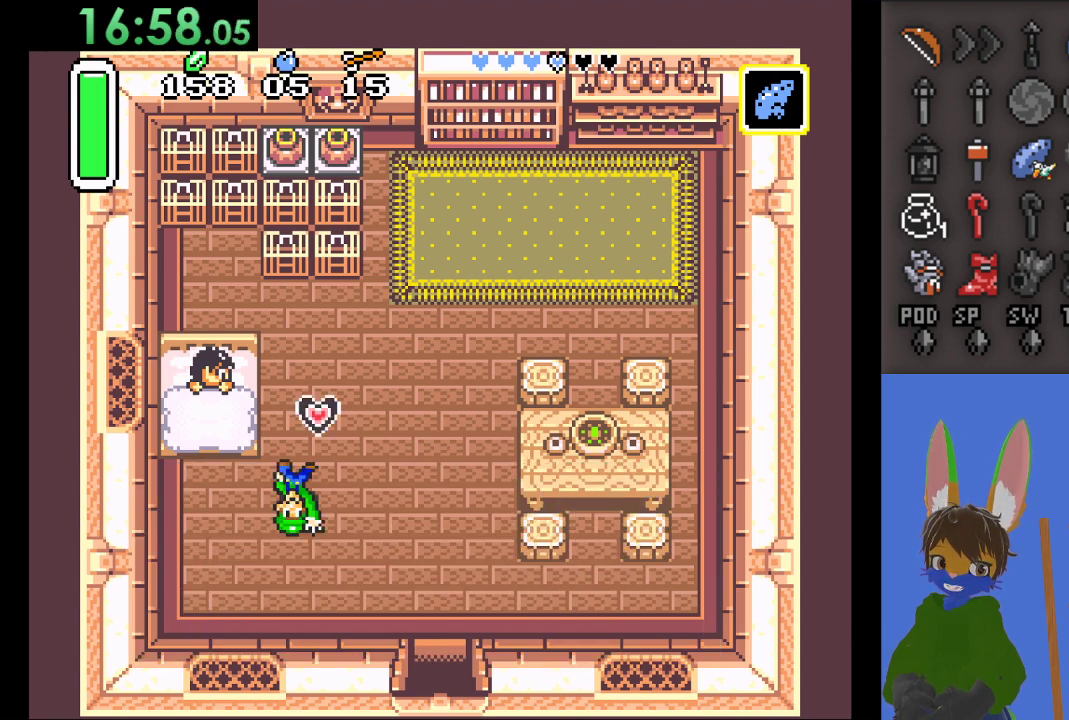
{"buttons": [], "left_stick": "center", "right_stick": "center", "events": []}
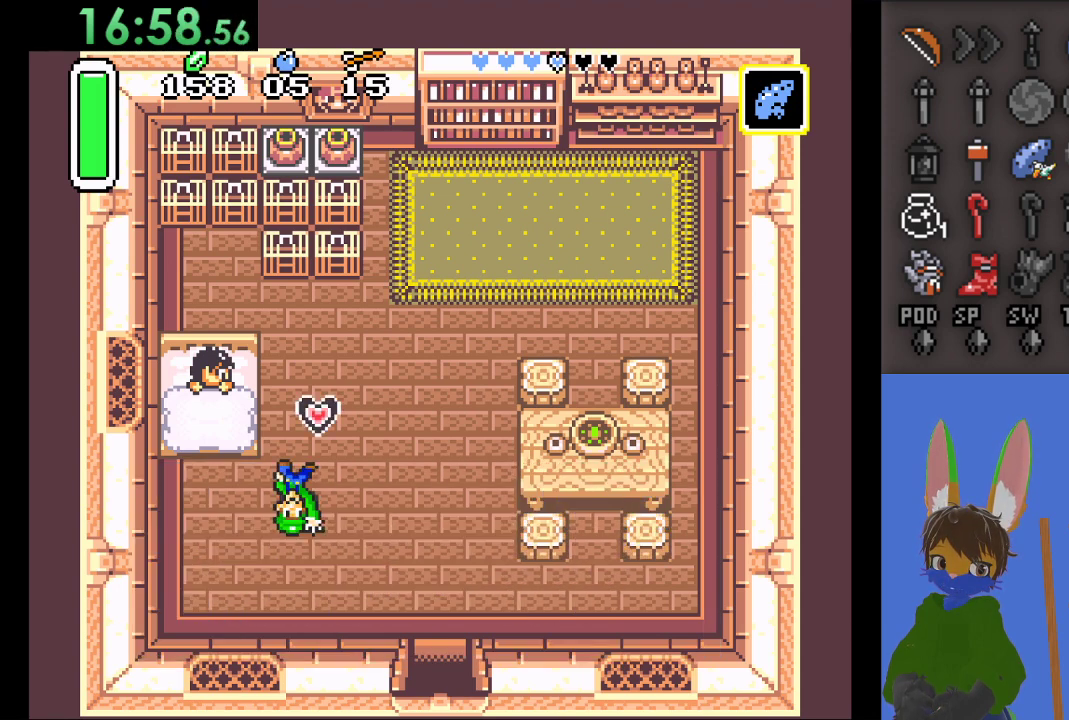
{"buttons": [], "left_stick": "center", "right_stick": "center", "events": []}
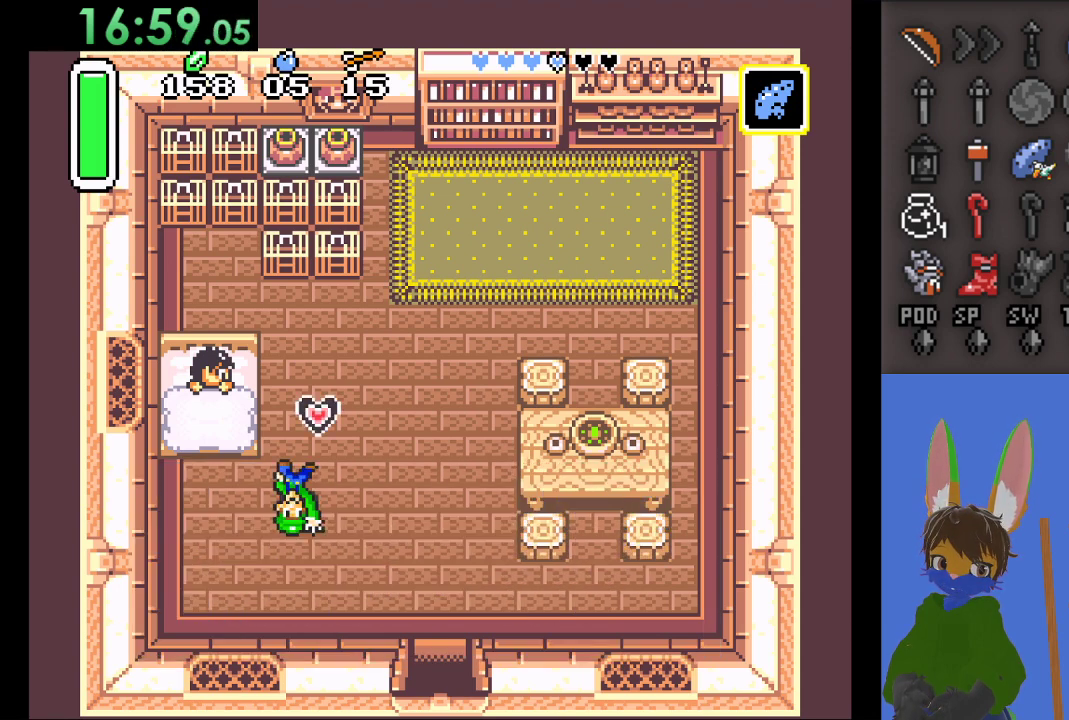
{"buttons": [], "left_stick": "center", "right_stick": "center", "events": []}
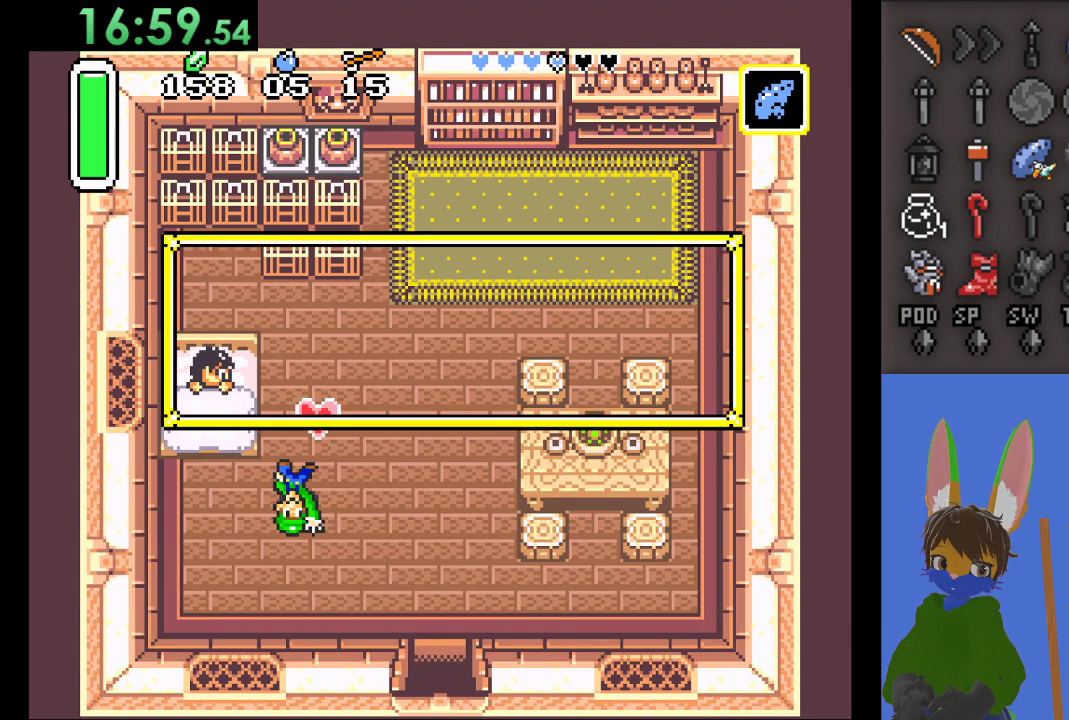
{"buttons": [], "left_stick": "center", "right_stick": "center", "events": []}
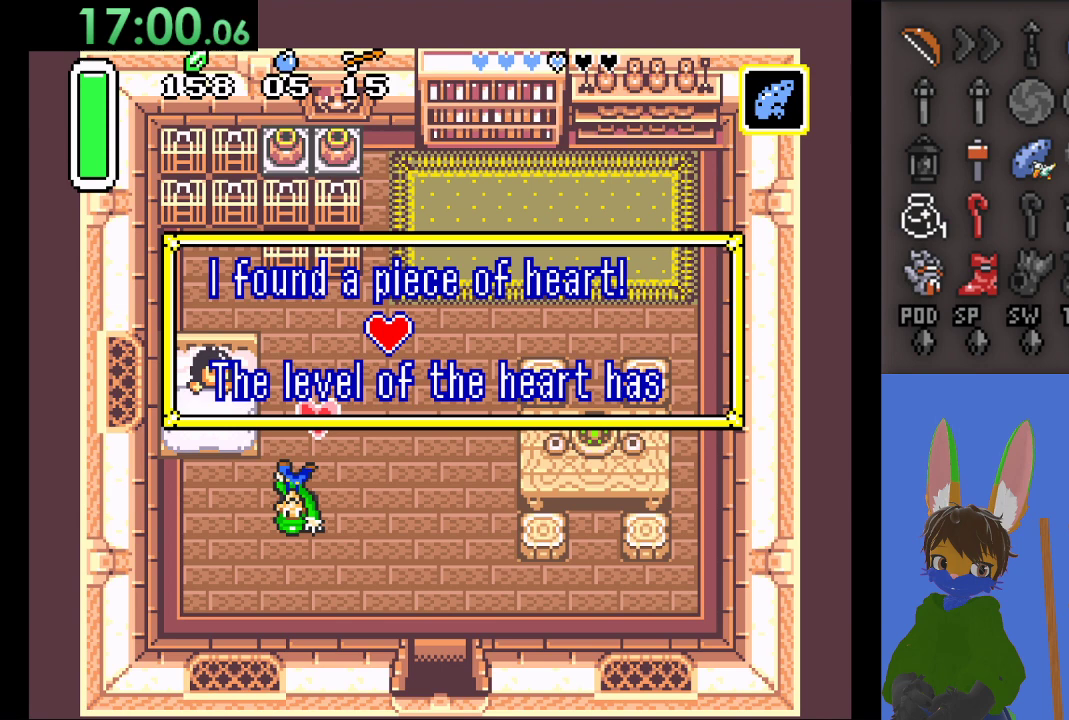
{"buttons": [], "left_stick": "center", "right_stick": "center", "events": []}
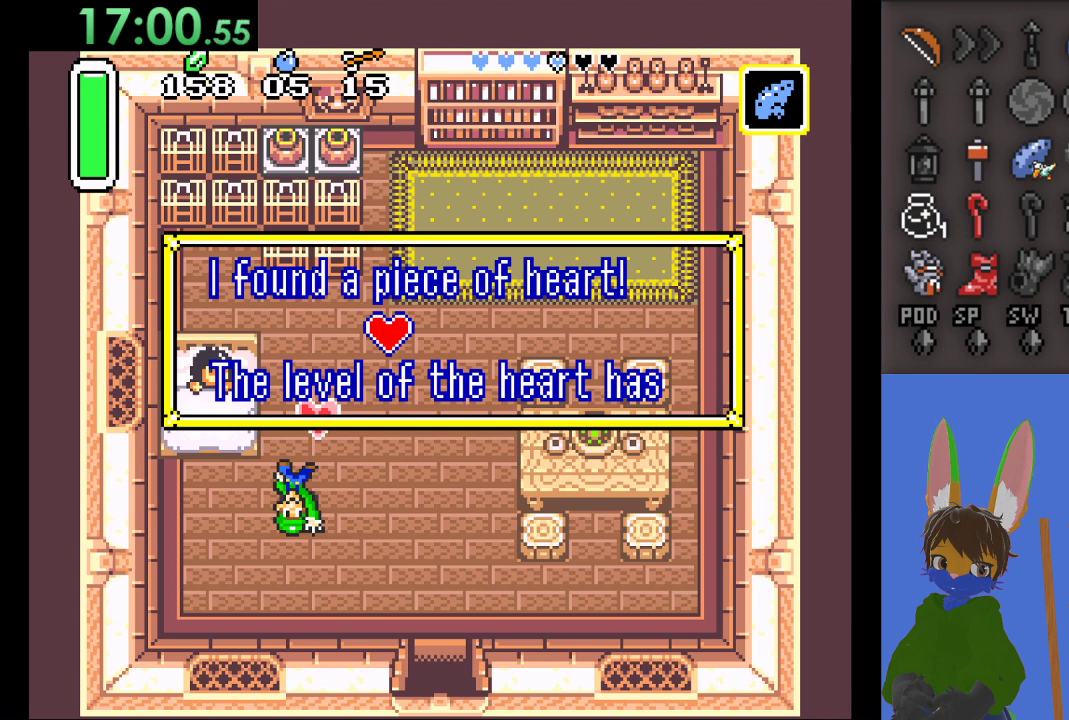
{"buttons": [], "left_stick": "center", "right_stick": "center", "events": [[267, "CROSS", "down"], [467, "CROSS", "up"]]}
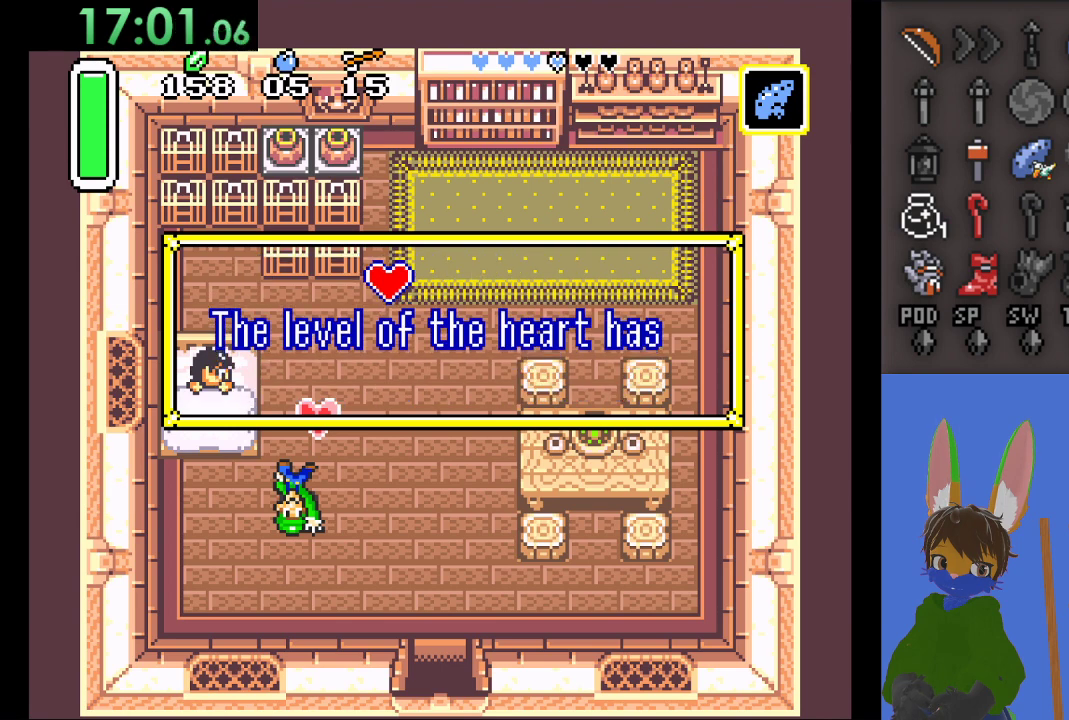
{"buttons": [], "left_stick": "center", "right_stick": "center", "events": [[67, "CROSS", "down"], [233, "CROSS", "up"]]}
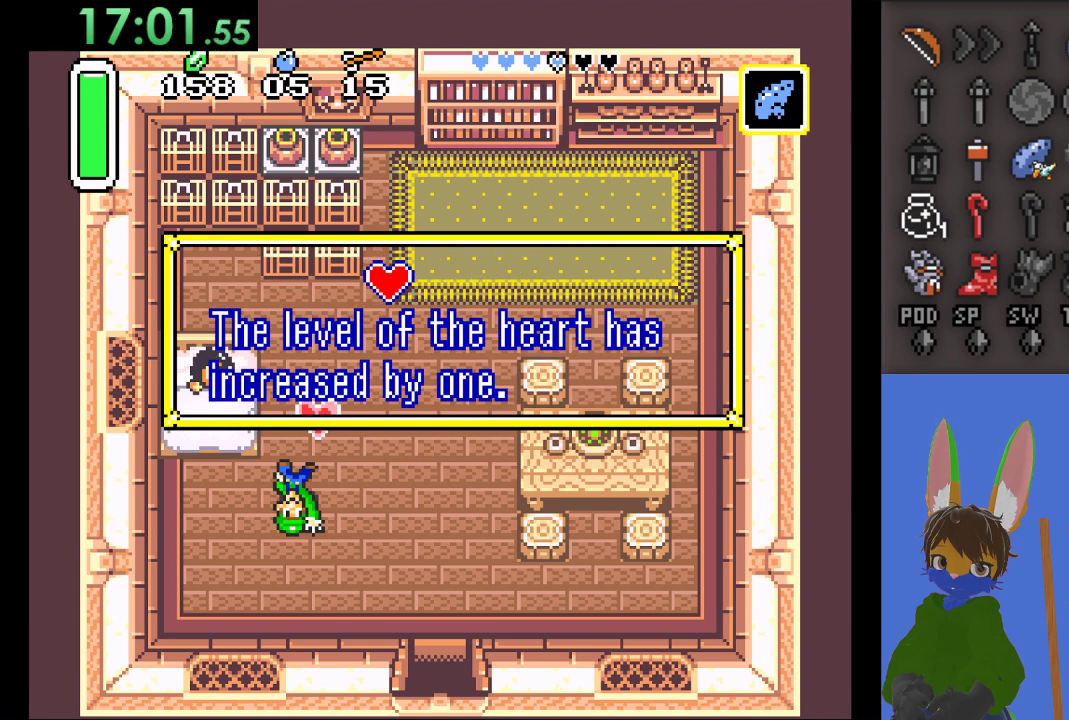
{"buttons": [], "left_stick": "right", "right_stick": "center", "events": [[267, "CROSS", "down"], [333, "left_stick", "right"], [433, "CROSS", "up"]]}
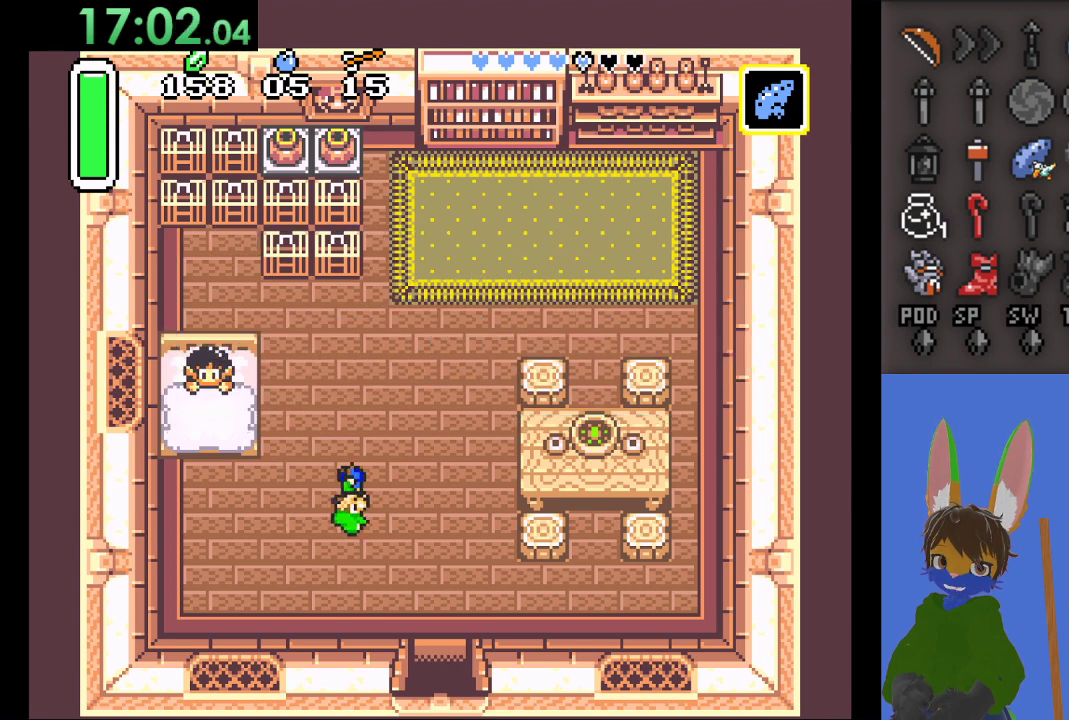
{"buttons": ["CIRCLE"], "left_stick": "down", "right_stick": "center", "events": [[367, "left_stick", "down"], [400, "CIRCLE", "down"]]}
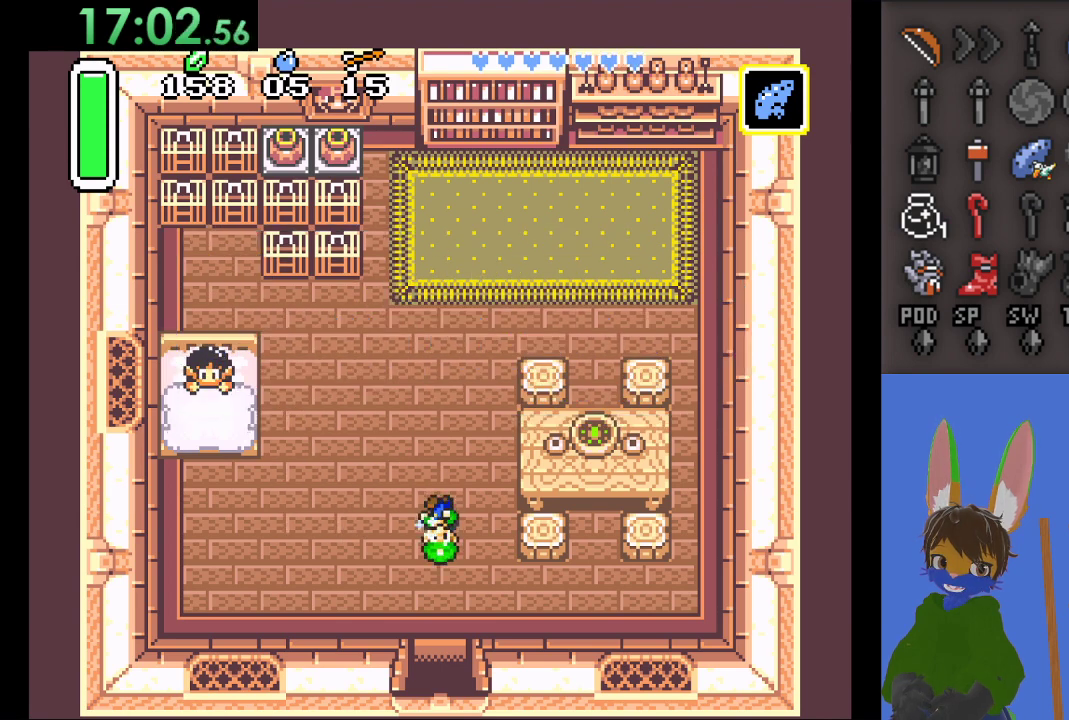
{"buttons": ["CIRCLE"], "left_stick": "down", "right_stick": "center", "events": []}
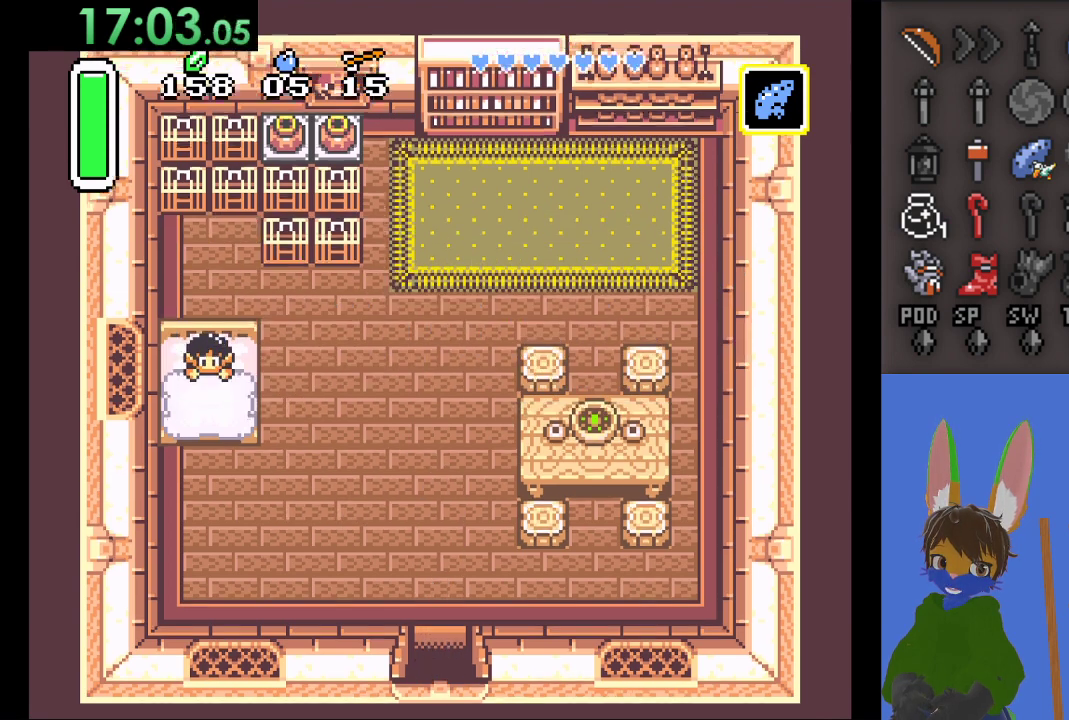
{"buttons": [], "left_stick": "down", "right_stick": "center", "events": [[433, "CIRCLE", "up"]]}
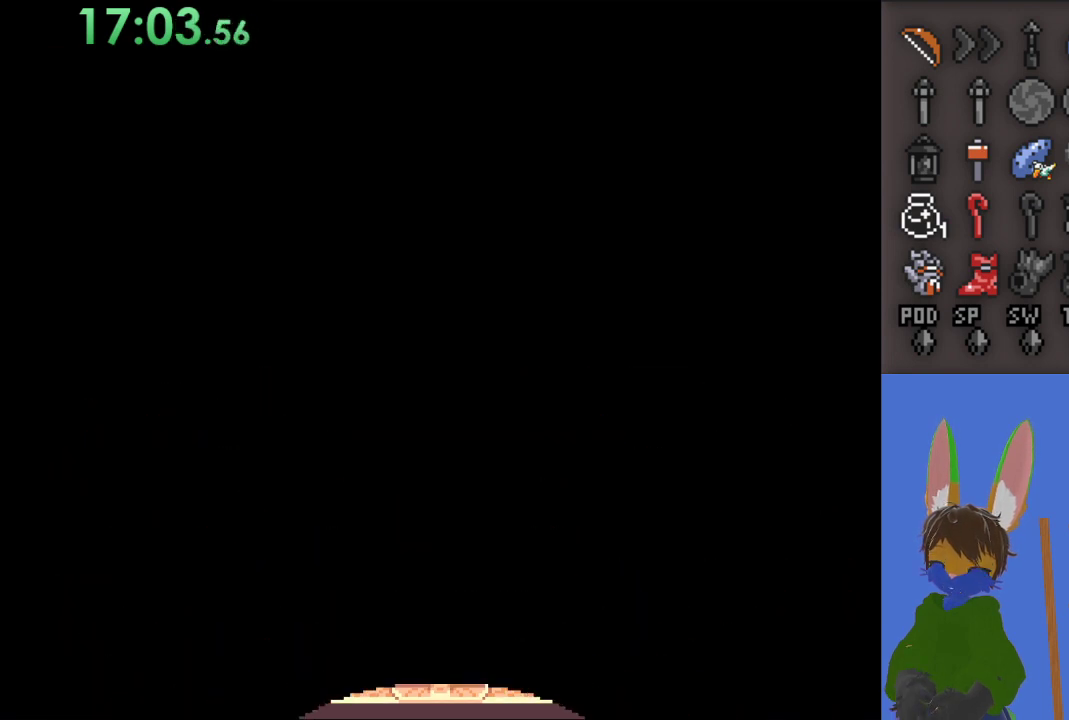
{"buttons": [], "left_stick": "center", "right_stick": "center", "events": [[367, "left_stick", "center"]]}
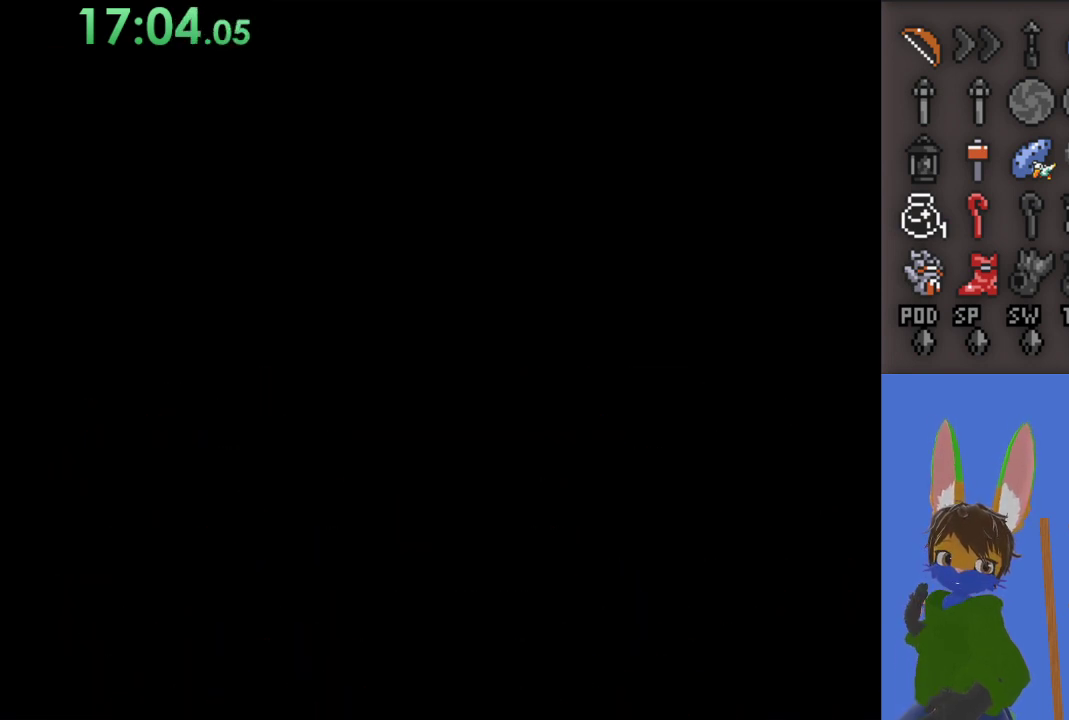
{"buttons": [], "left_stick": "center", "right_stick": "center", "events": []}
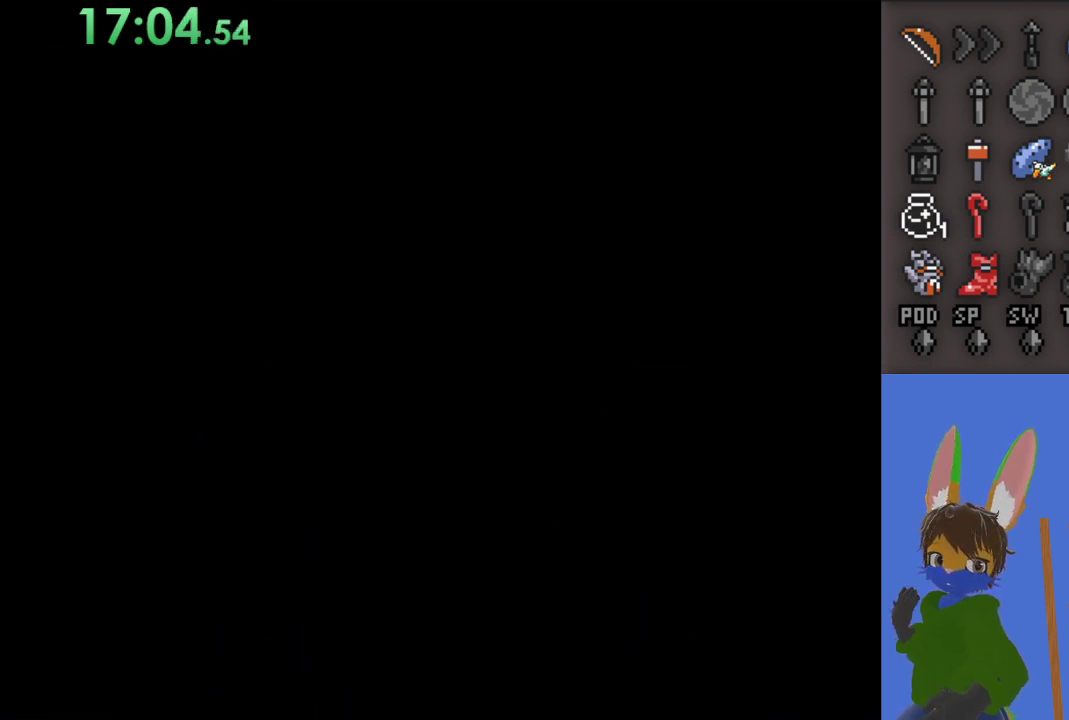
{"buttons": [], "left_stick": "down", "right_stick": "center", "events": [[467, "left_stick", "down"]]}
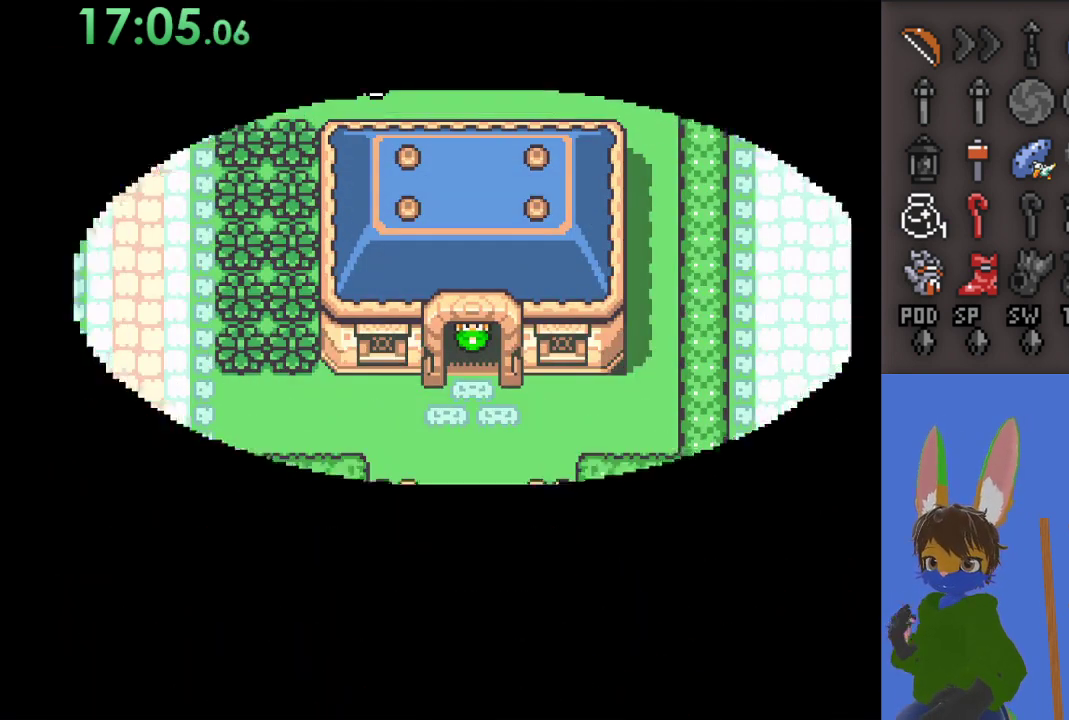
{"buttons": [], "left_stick": "down", "right_stick": "center", "events": []}
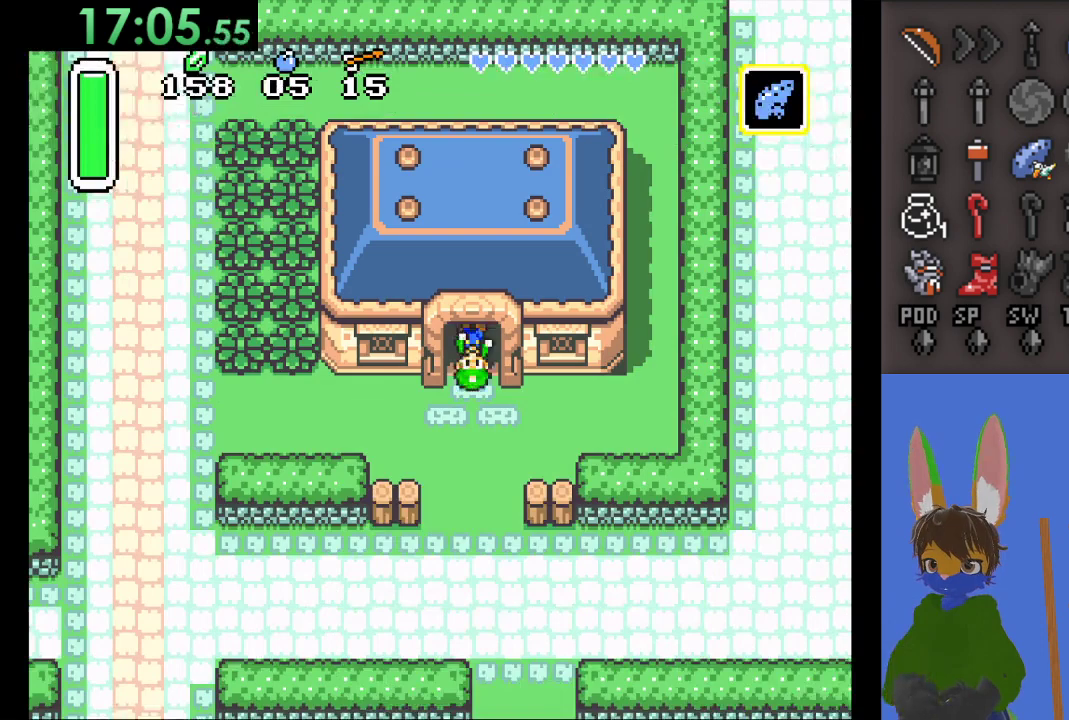
{"buttons": [], "left_stick": "down", "right_stick": "center", "events": []}